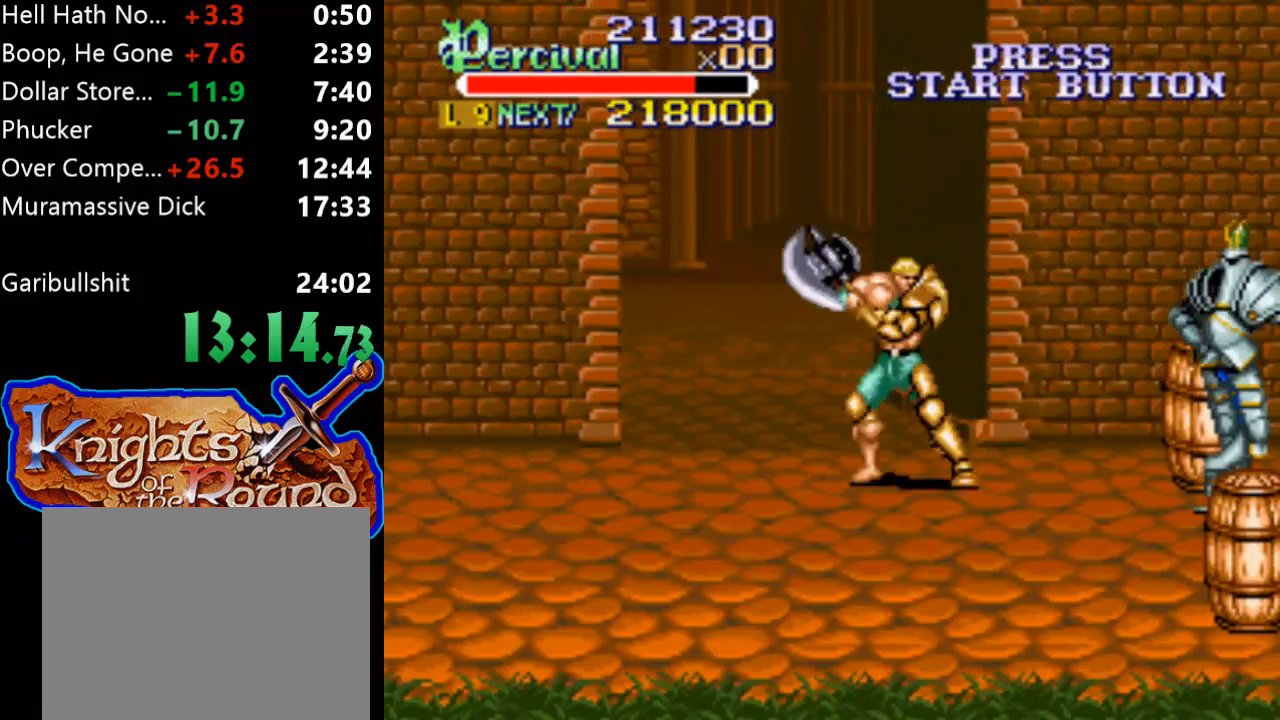
Gameplay with a controller (Xbox layout); each line is a JSON object with the inputs held at the frame after it. "events" lists button and stick changes between this image and that frame as [ms after this image, input, new state], when the widget could be followed in between. Not read: L3 R3 left_stick right_stick.
{"buttons": ["DPAD_DOWN", "DPAD_RIGHT"], "events": [[67, "DPAD_RIGHT", "down"], [500, "DPAD_DOWN", "down"]]}
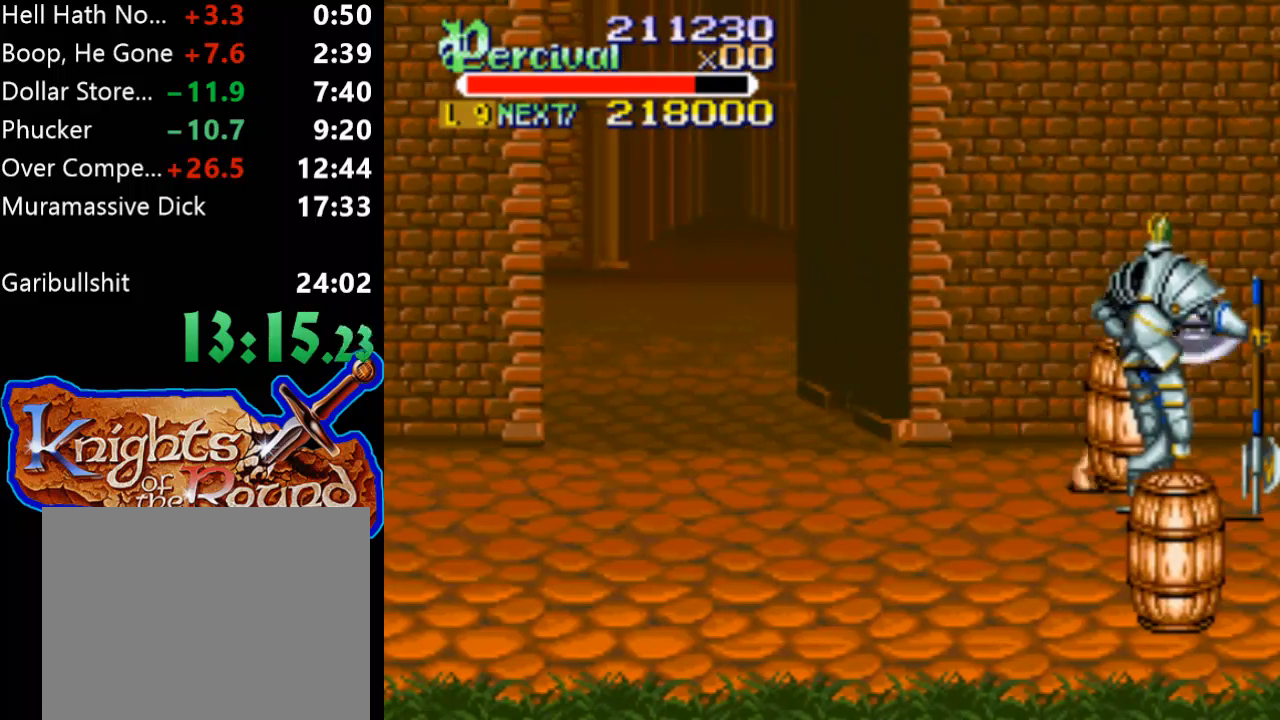
{"buttons": [], "events": [[33, "DPAD_RIGHT", "up"], [67, "DPAD_LEFT", "down"], [233, "B", "down"], [400, "DPAD_DOWN", "up"], [433, "DPAD_LEFT", "up"], [467, "B", "up"]]}
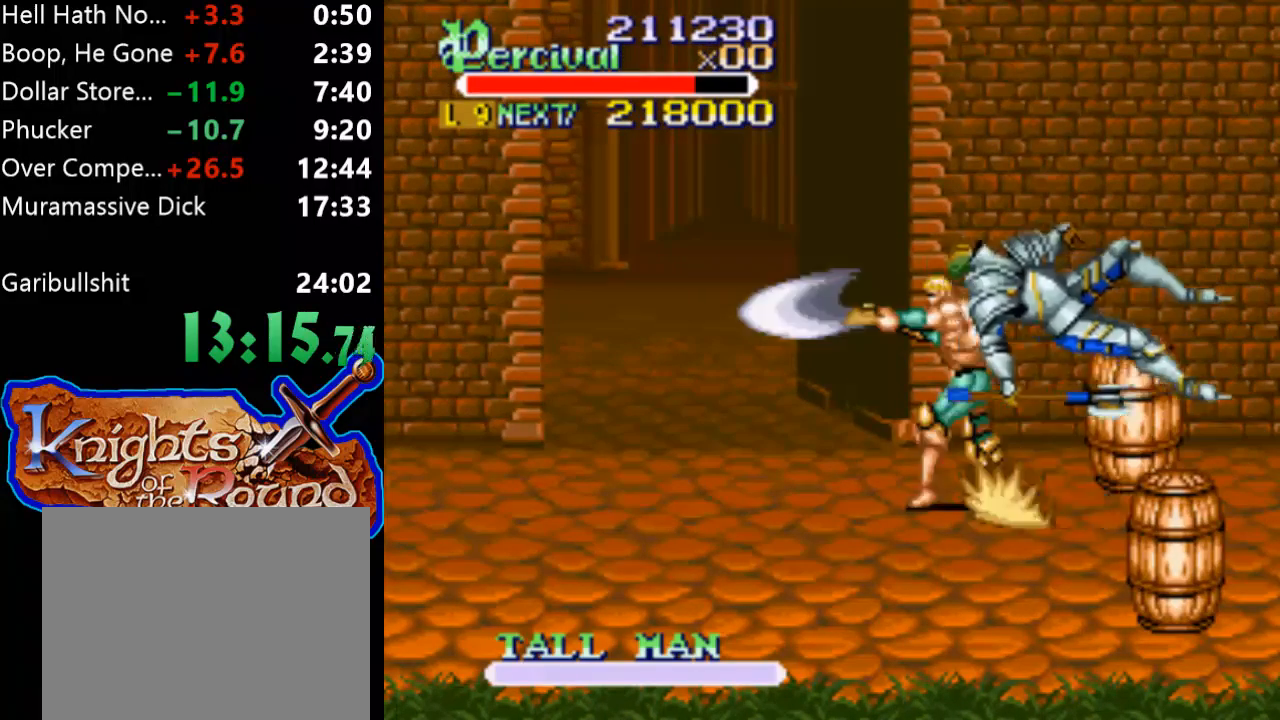
{"buttons": ["DPAD_DOWN", "DPAD_LEFT"], "events": [[367, "DPAD_DOWN", "down"], [400, "DPAD_LEFT", "down"]]}
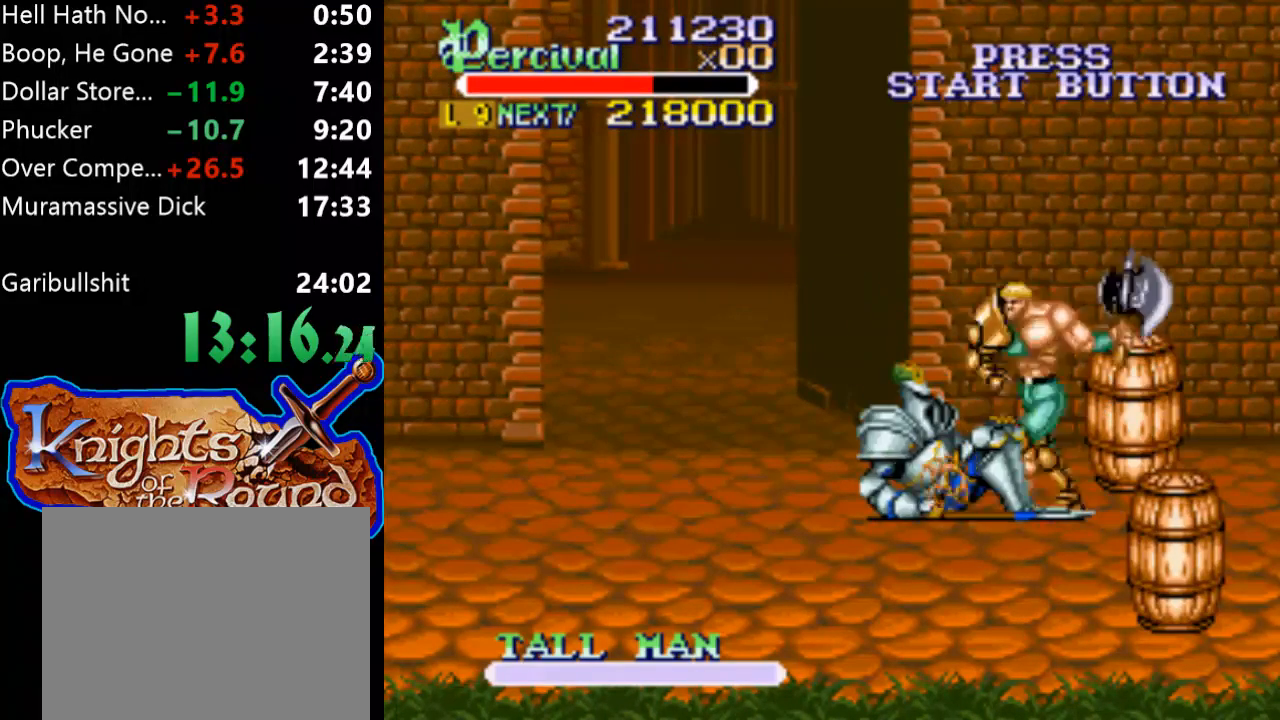
{"buttons": ["X", "DPAD_LEFT"], "events": [[33, "DPAD_DOWN", "up"], [67, "DPAD_LEFT", "up"], [300, "X", "down"], [400, "DPAD_LEFT", "down"]]}
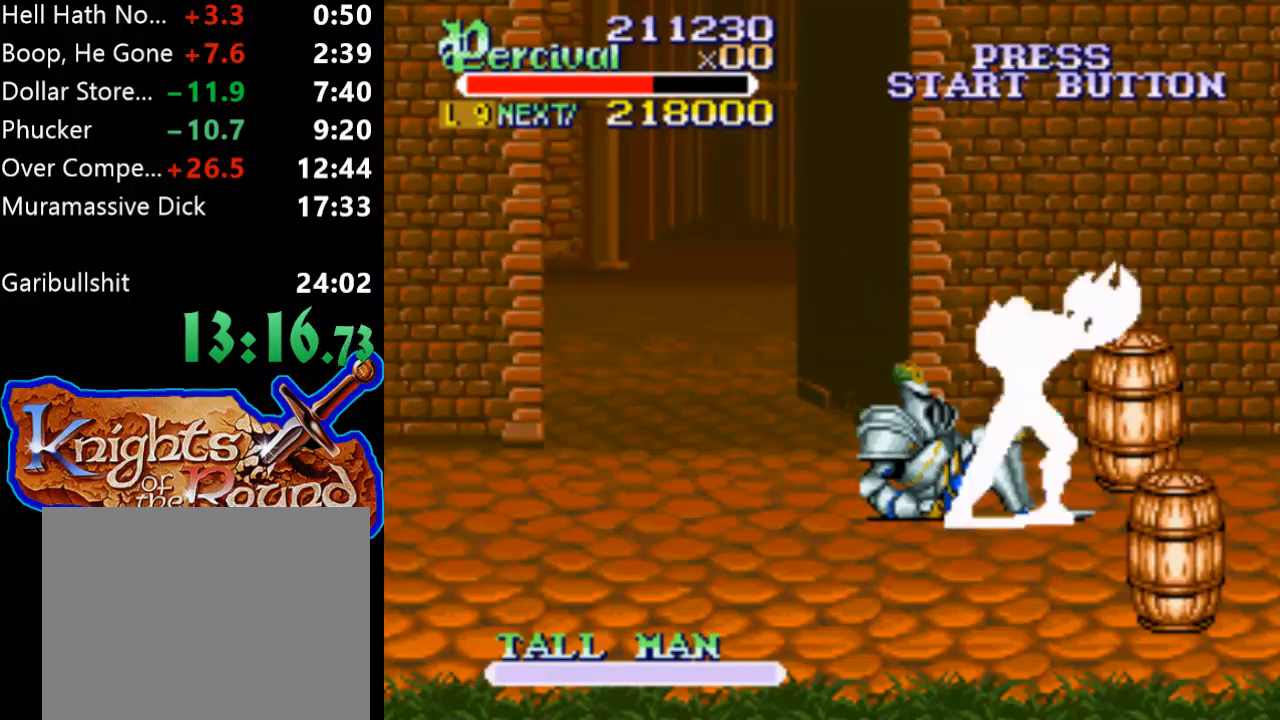
{"buttons": [], "events": [[400, "X", "up"], [433, "DPAD_LEFT", "up"]]}
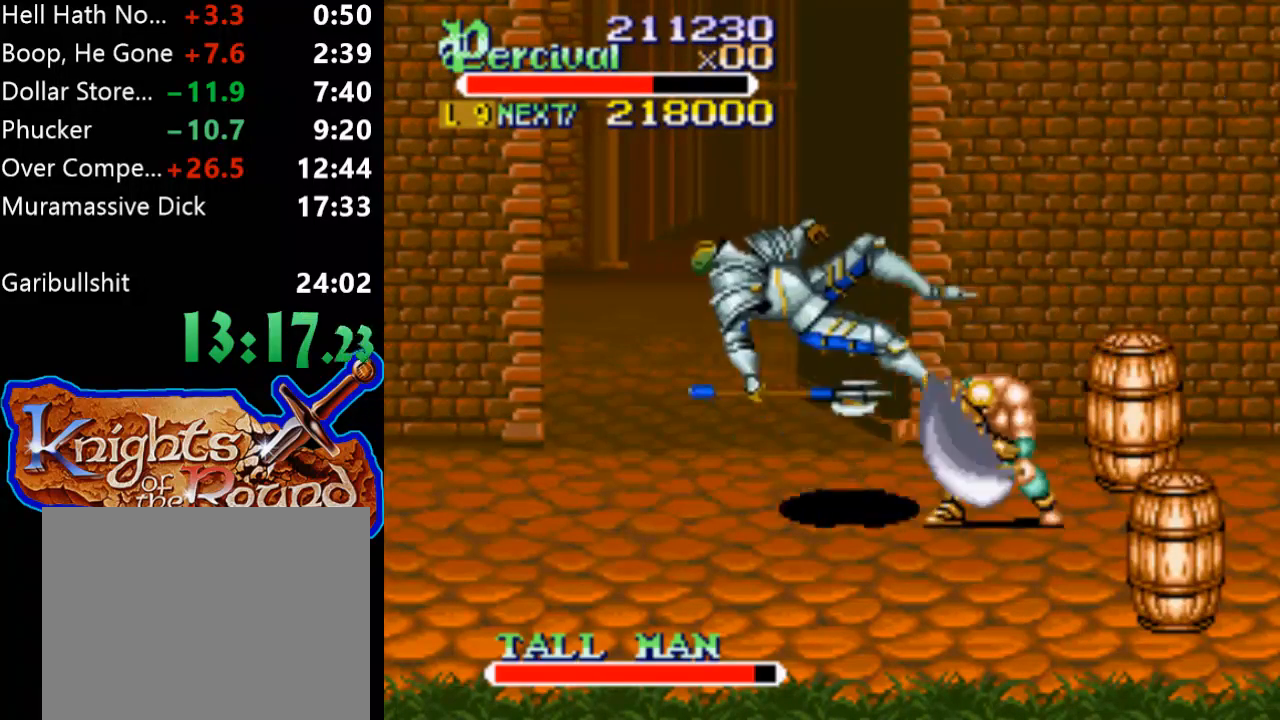
{"buttons": ["DPAD_LEFT"], "events": [[133, "DPAD_LEFT", "down"], [200, "DPAD_LEFT", "up"], [300, "DPAD_LEFT", "down"]]}
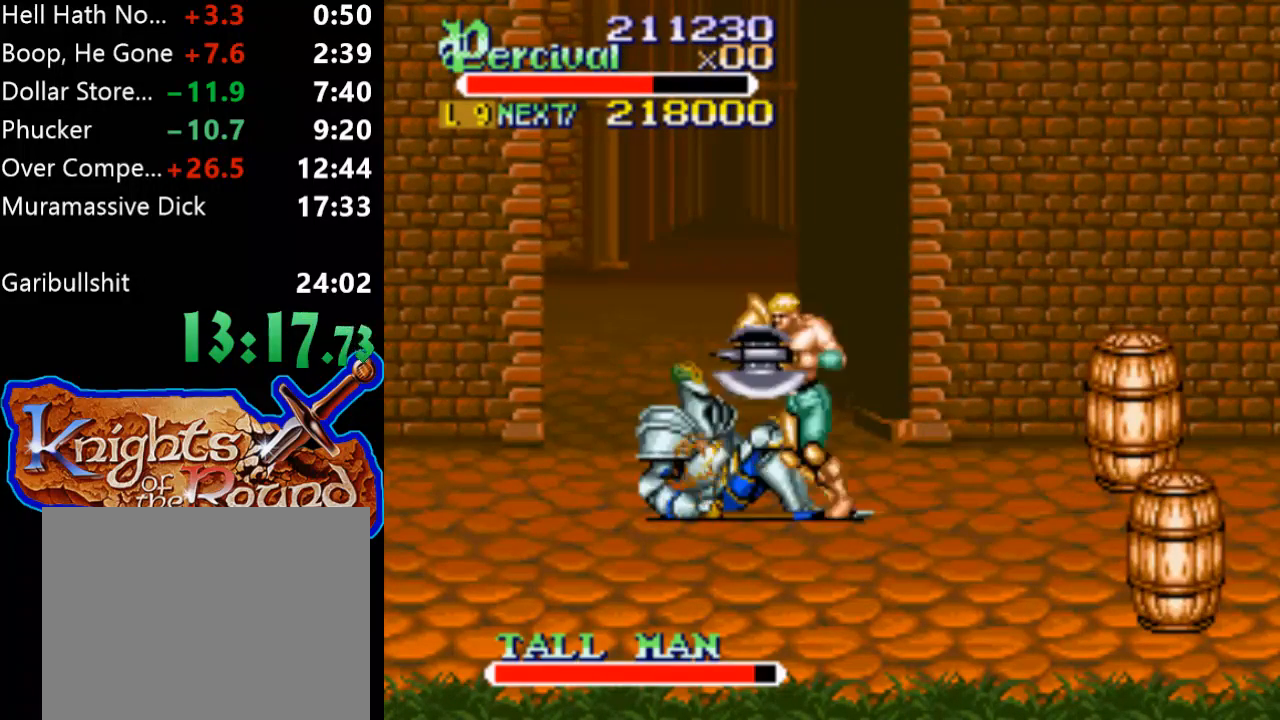
{"buttons": ["X", "DPAD_LEFT"], "events": [[133, "DPAD_LEFT", "up"], [300, "X", "down"], [367, "DPAD_LEFT", "down"]]}
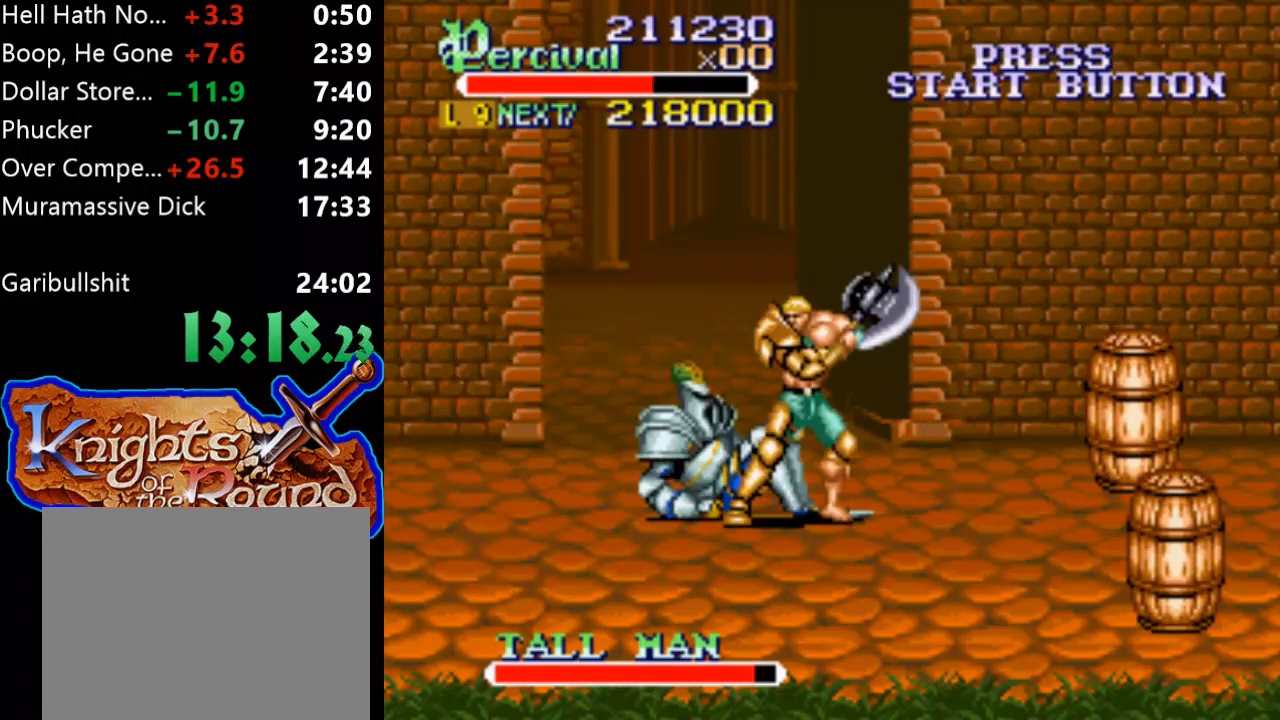
{"buttons": [], "events": [[400, "X", "up"], [467, "DPAD_LEFT", "up"]]}
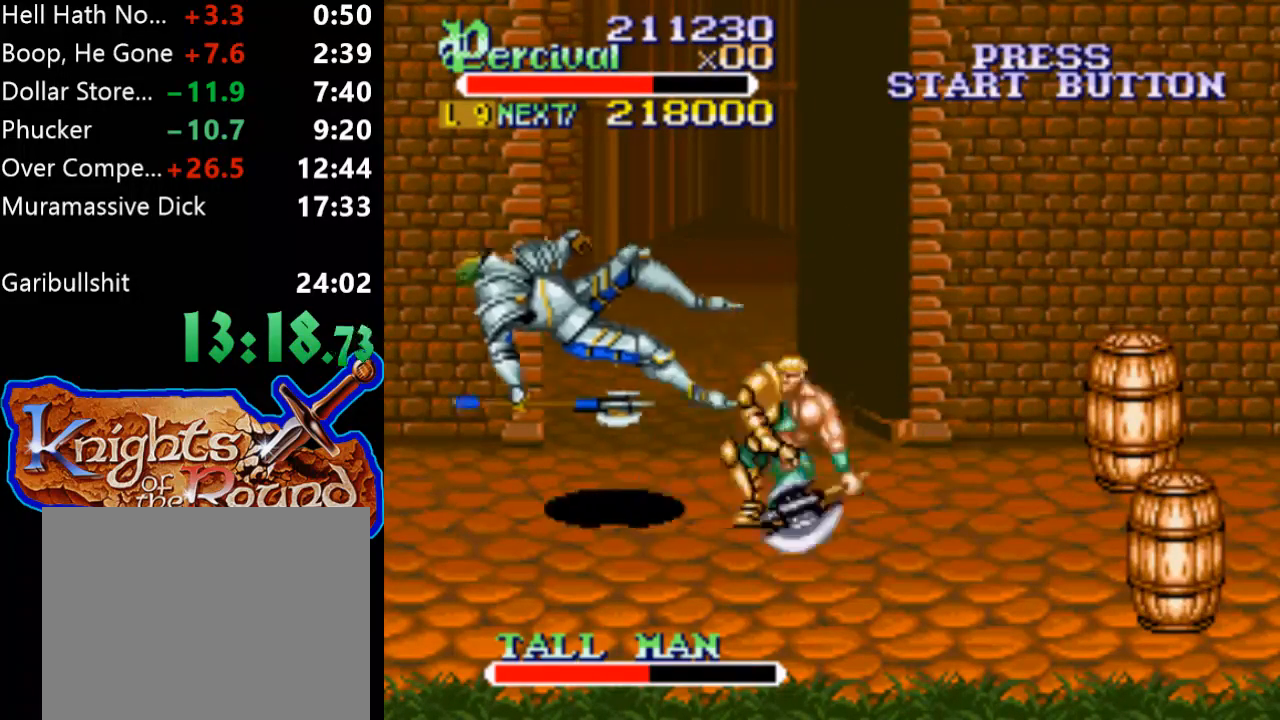
{"buttons": ["DPAD_LEFT"], "events": [[167, "DPAD_LEFT", "down"], [233, "DPAD_LEFT", "up"], [300, "DPAD_LEFT", "down"]]}
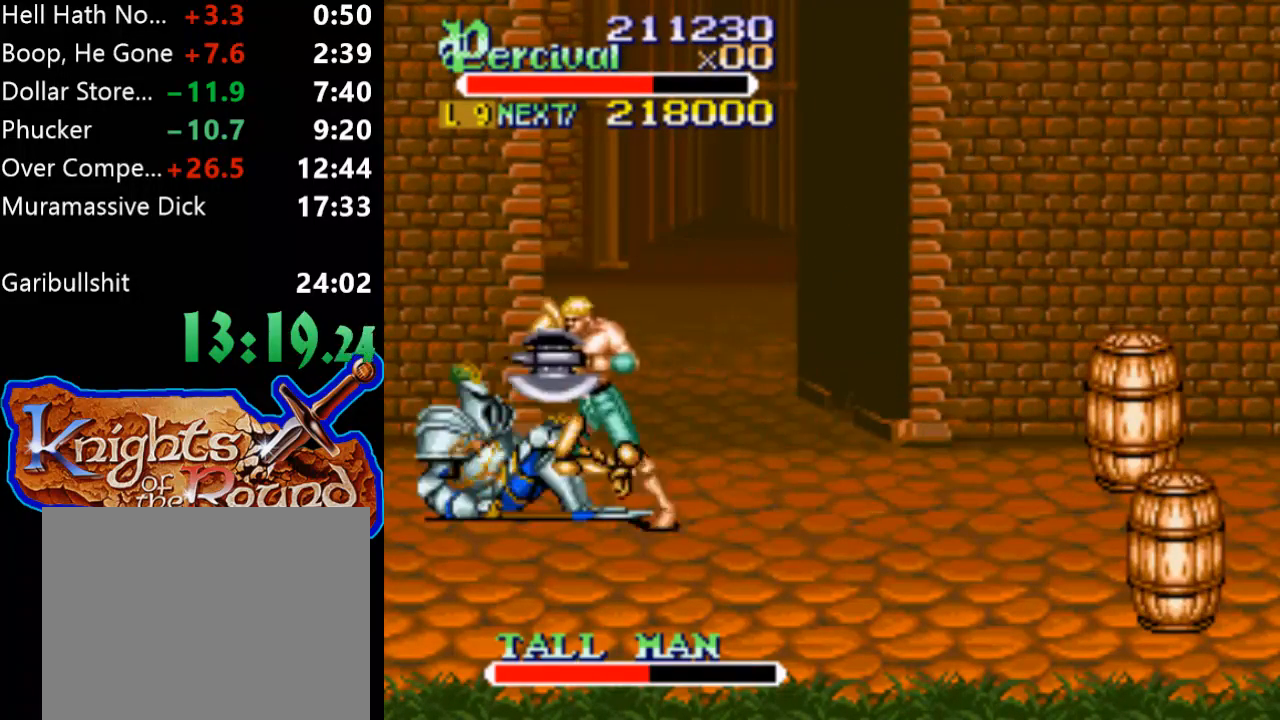
{"buttons": ["X"], "events": [[300, "DPAD_LEFT", "up"], [400, "DPAD_RIGHT", "down"], [467, "DPAD_RIGHT", "up"], [500, "X", "down"]]}
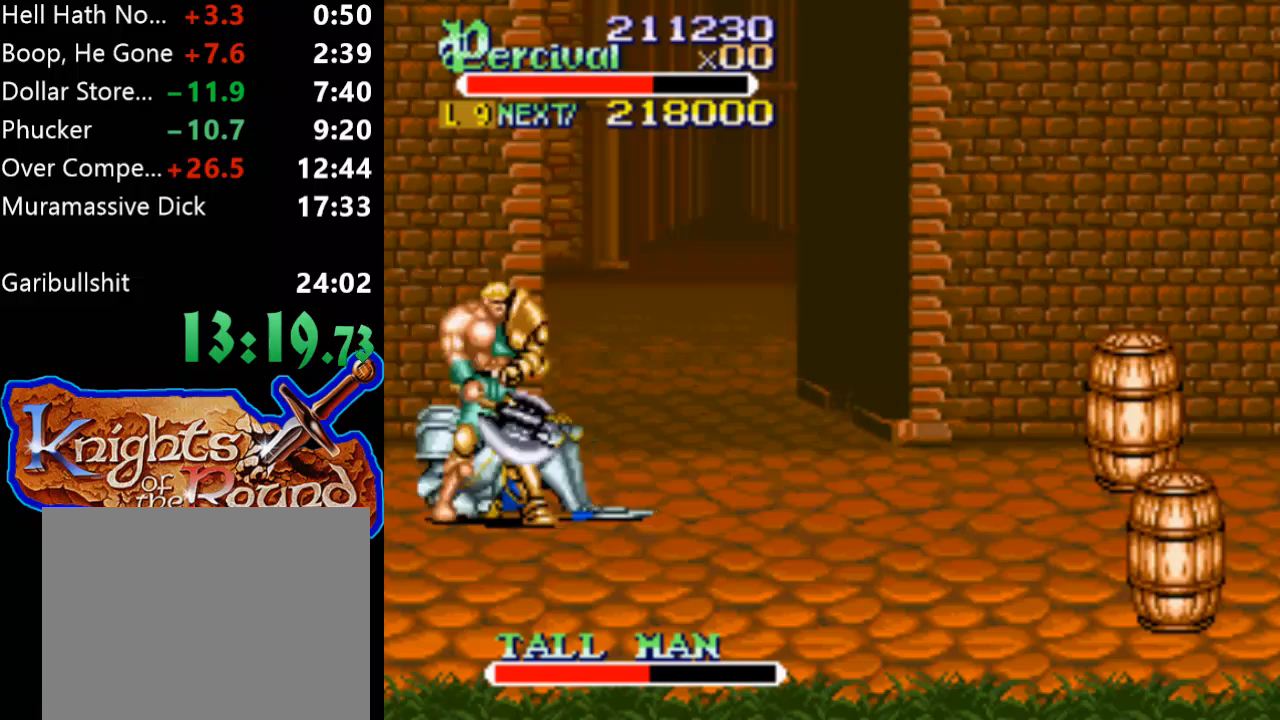
{"buttons": ["X", "DPAD_RIGHT"], "events": [[100, "DPAD_RIGHT", "down"]]}
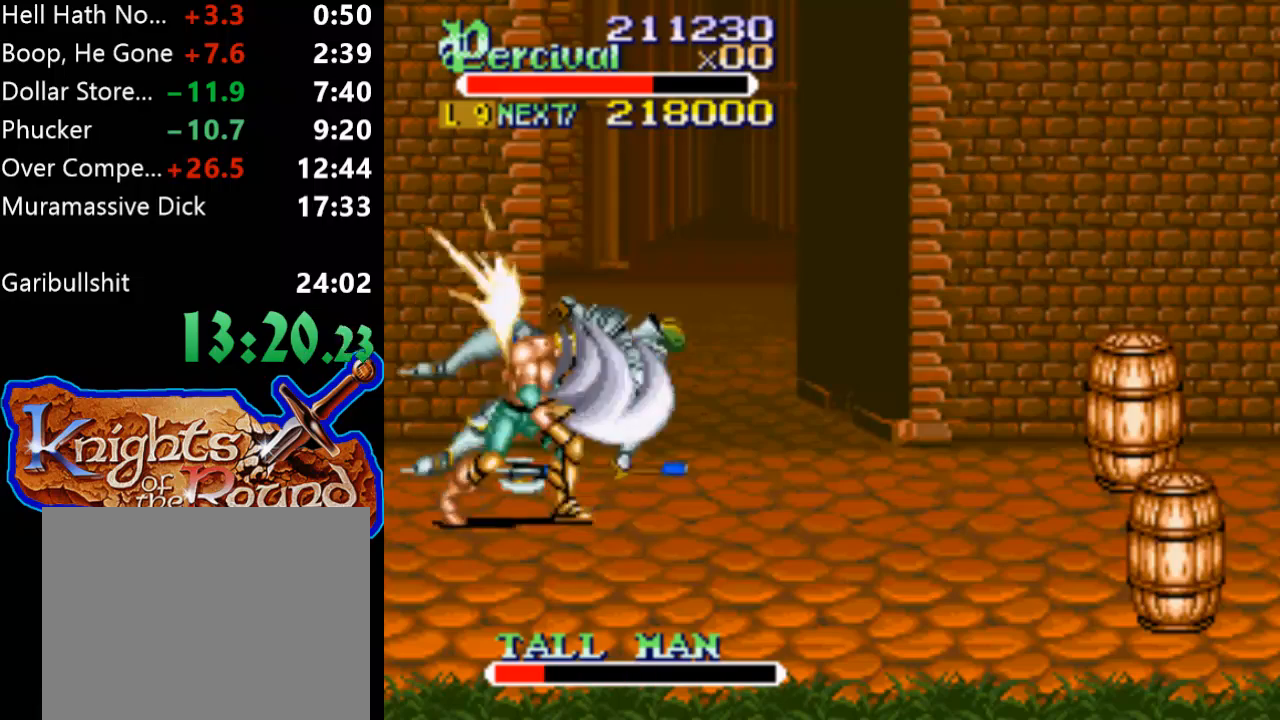
{"buttons": [], "events": [[33, "X", "up"], [100, "DPAD_RIGHT", "up"], [367, "DPAD_RIGHT", "down"], [467, "DPAD_RIGHT", "up"]]}
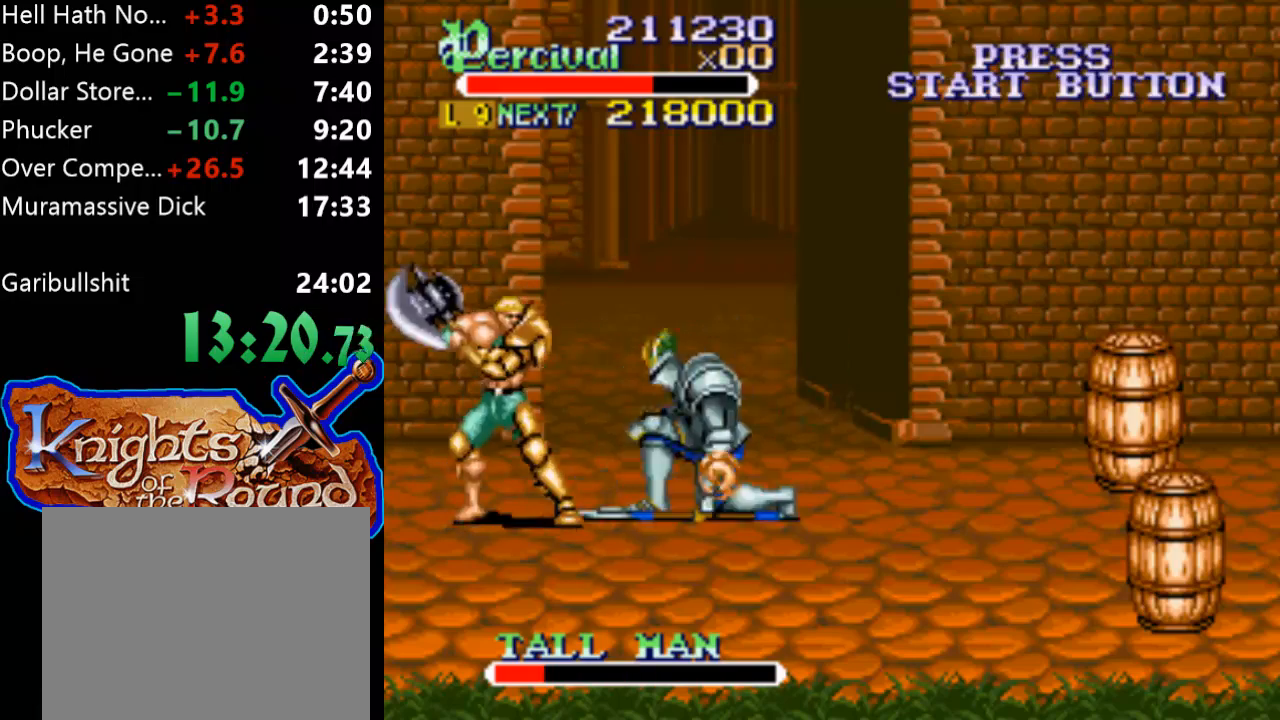
{"buttons": [], "events": [[33, "DPAD_RIGHT", "down"], [300, "DPAD_RIGHT", "up"]]}
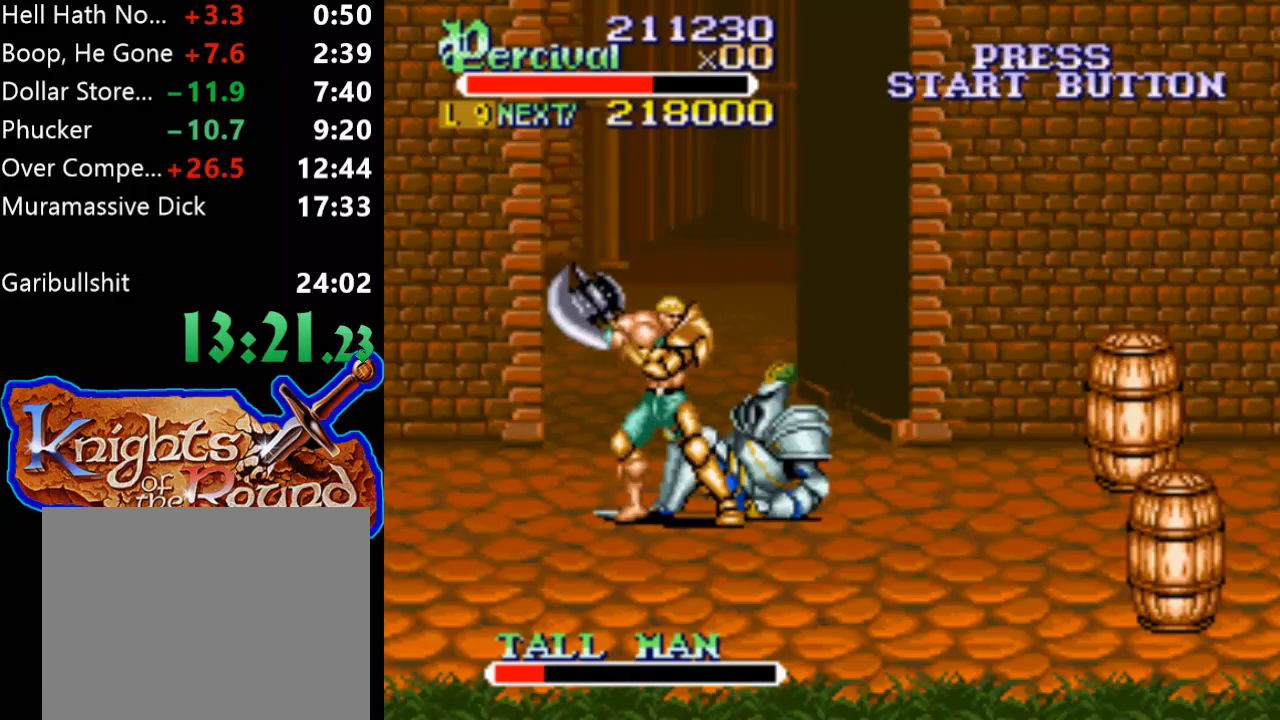
{"buttons": ["X", "DPAD_RIGHT"], "events": [[67, "X", "down"], [133, "DPAD_RIGHT", "down"]]}
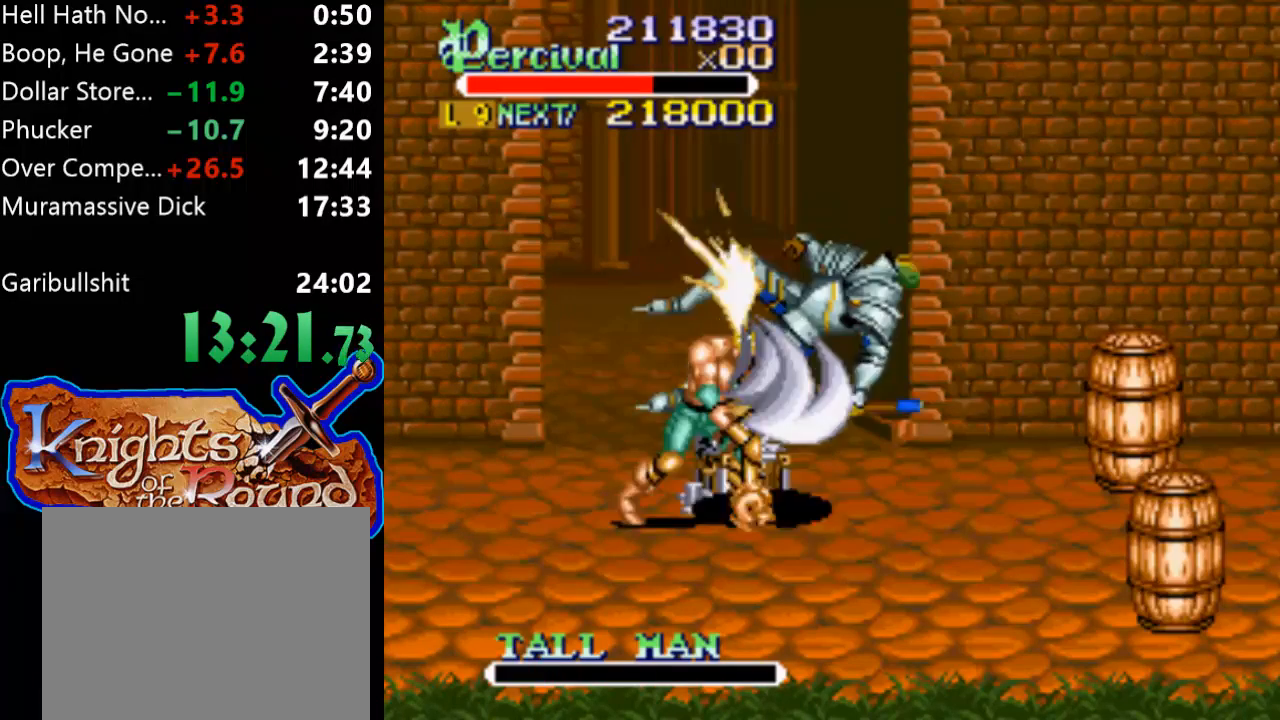
{"buttons": [], "events": [[133, "DPAD_RIGHT", "up"], [133, "X", "up"], [367, "DPAD_RIGHT", "down"], [433, "DPAD_RIGHT", "up"]]}
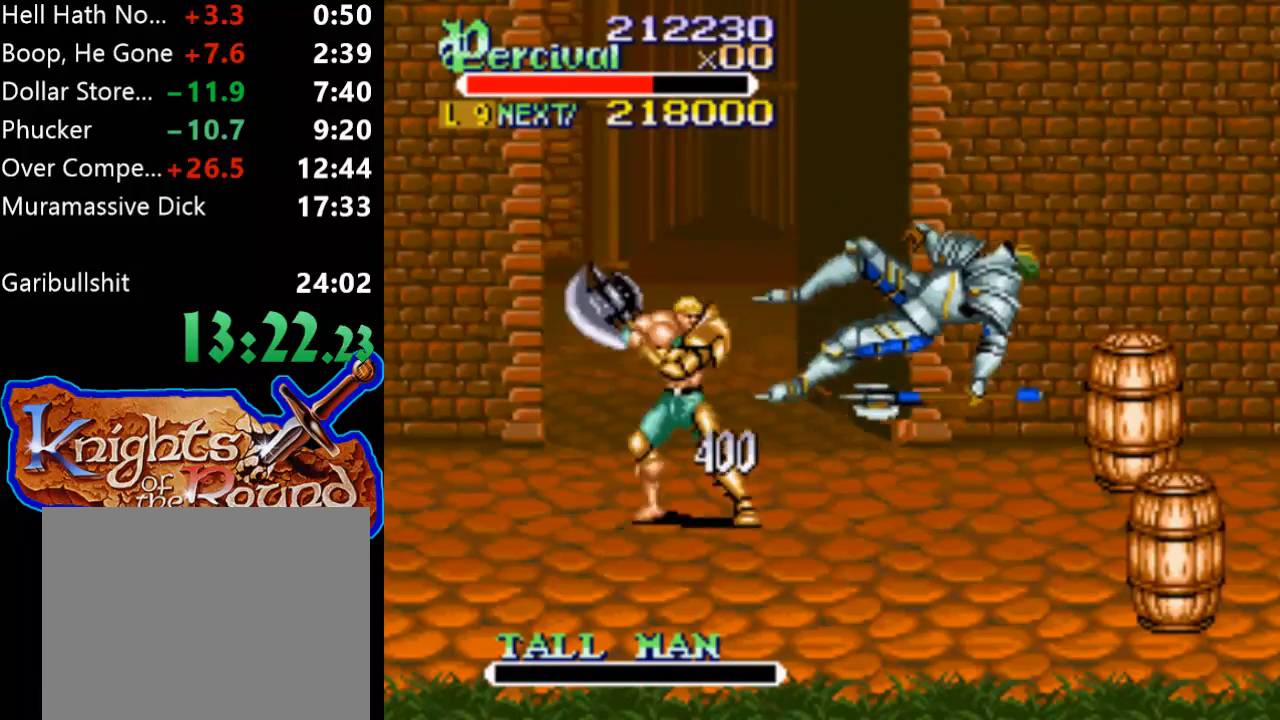
{"buttons": ["DPAD_DOWN"], "events": [[33, "DPAD_RIGHT", "down"], [433, "DPAD_DOWN", "down"], [500, "DPAD_RIGHT", "up"]]}
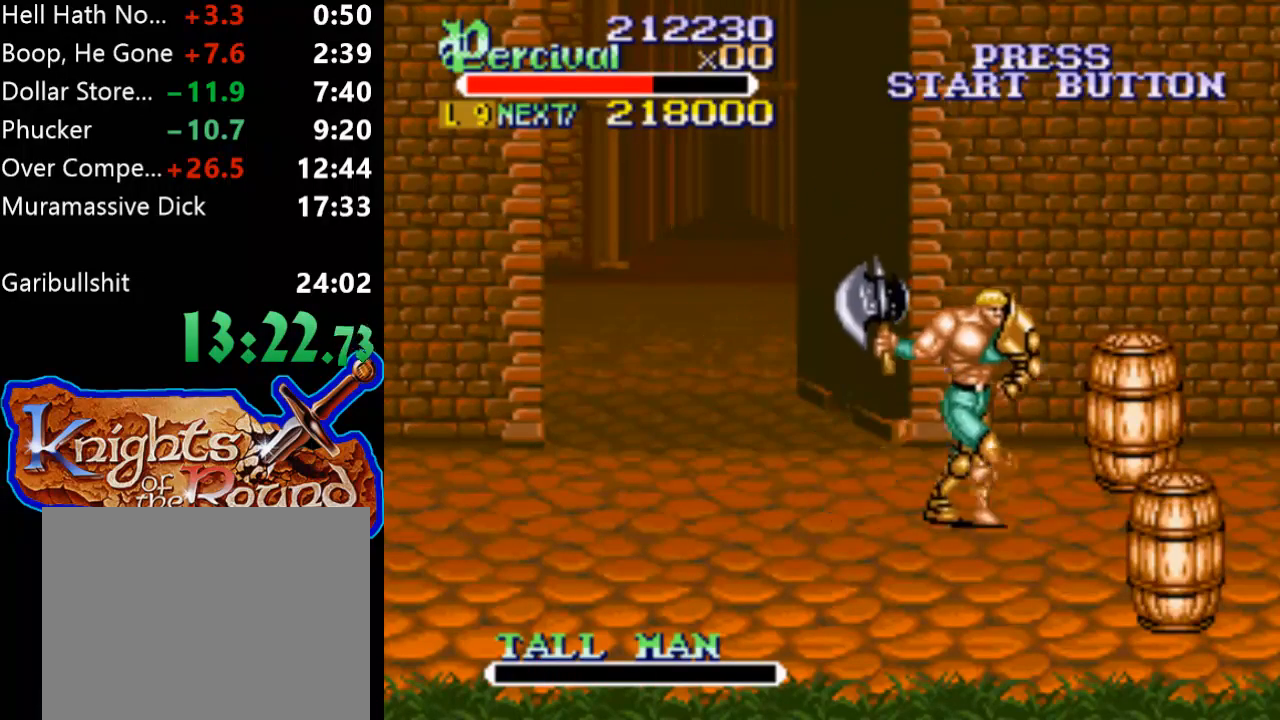
{"buttons": ["DPAD_DOWN", "DPAD_RIGHT"], "events": [[67, "DPAD_RIGHT", "down"], [133, "DPAD_RIGHT", "up"], [200, "DPAD_DOWN", "up"], [367, "DPAD_DOWN", "down"], [400, "DPAD_RIGHT", "down"]]}
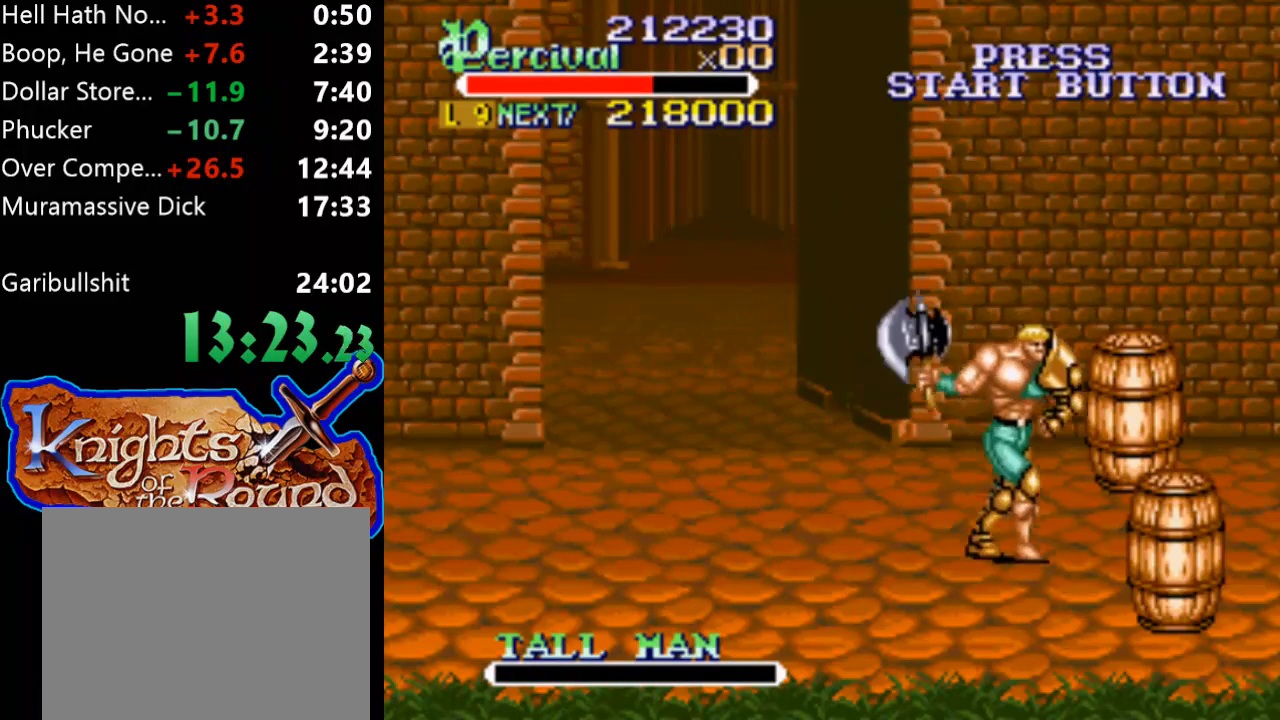
{"buttons": ["DPAD_RIGHT"], "events": [[133, "DPAD_DOWN", "up"], [133, "DPAD_RIGHT", "up"], [467, "DPAD_RIGHT", "down"]]}
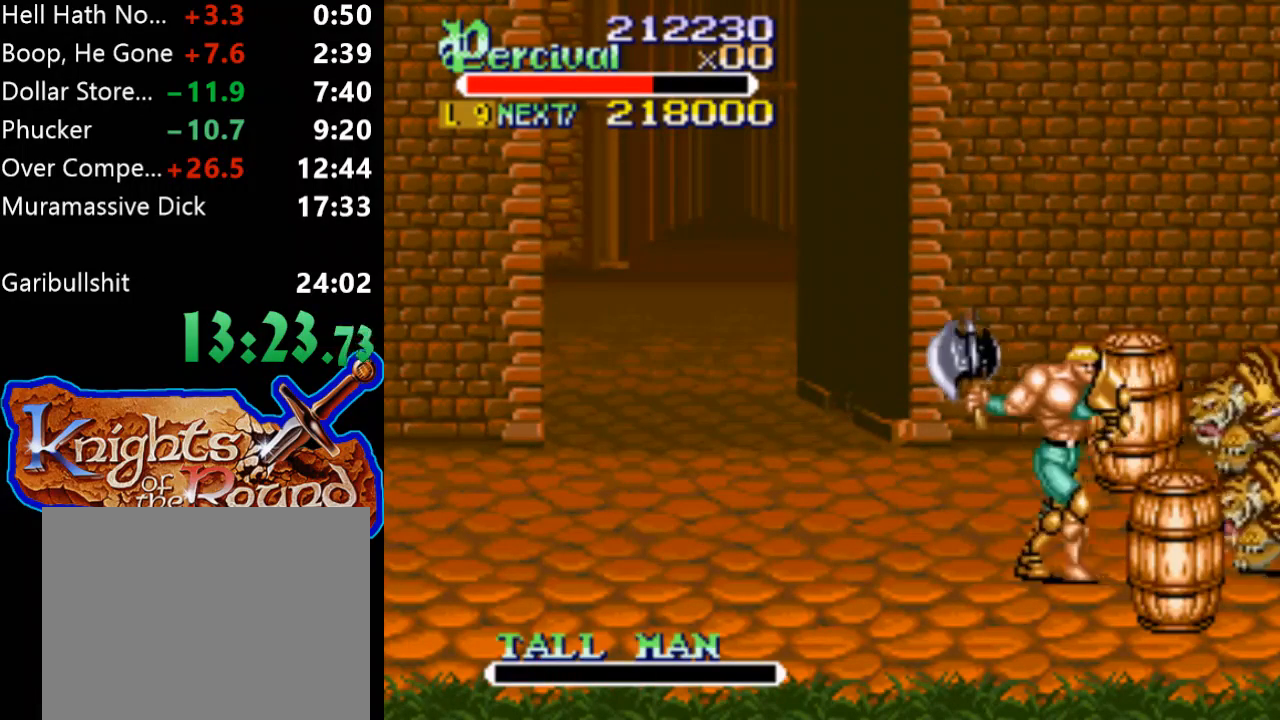
{"buttons": [], "events": [[133, "DPAD_RIGHT", "up"], [267, "X", "down"], [467, "X", "up"]]}
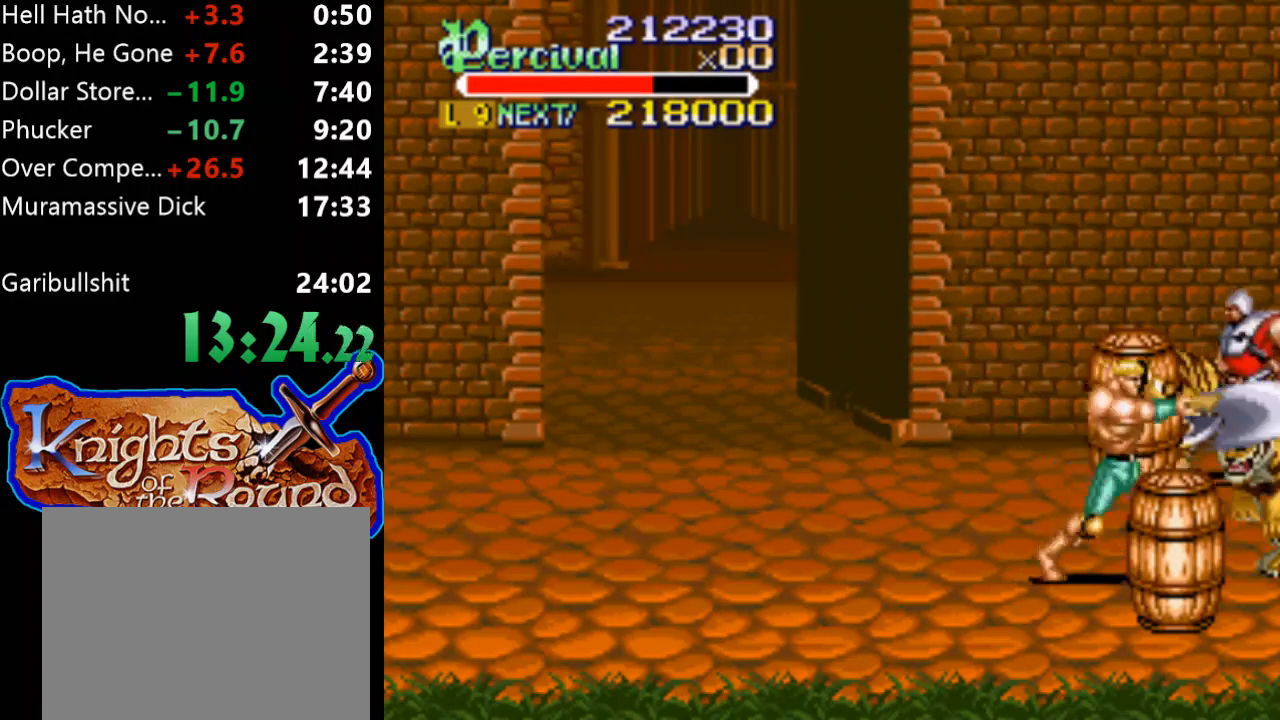
{"buttons": ["X", "DPAD_RIGHT"], "events": [[300, "DPAD_RIGHT", "down"], [300, "X", "down"]]}
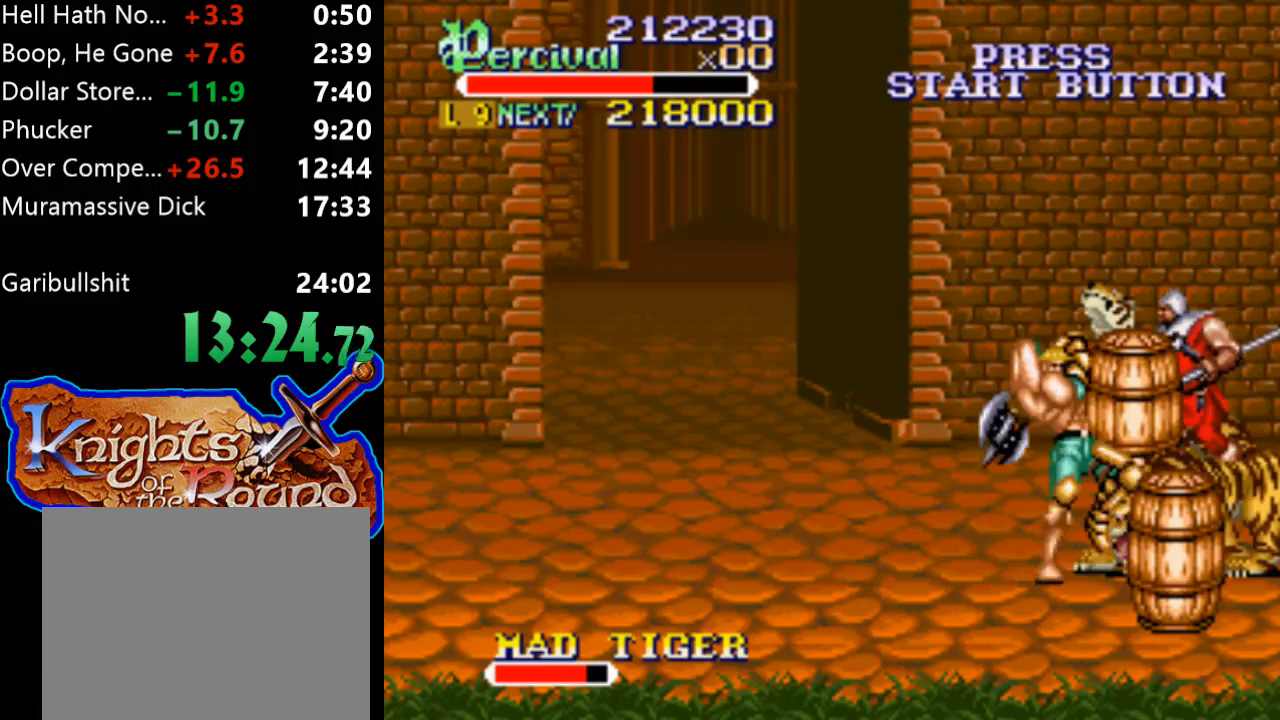
{"buttons": ["DPAD_UP"], "events": [[133, "DPAD_RIGHT", "up"], [200, "X", "up"], [467, "DPAD_UP", "down"]]}
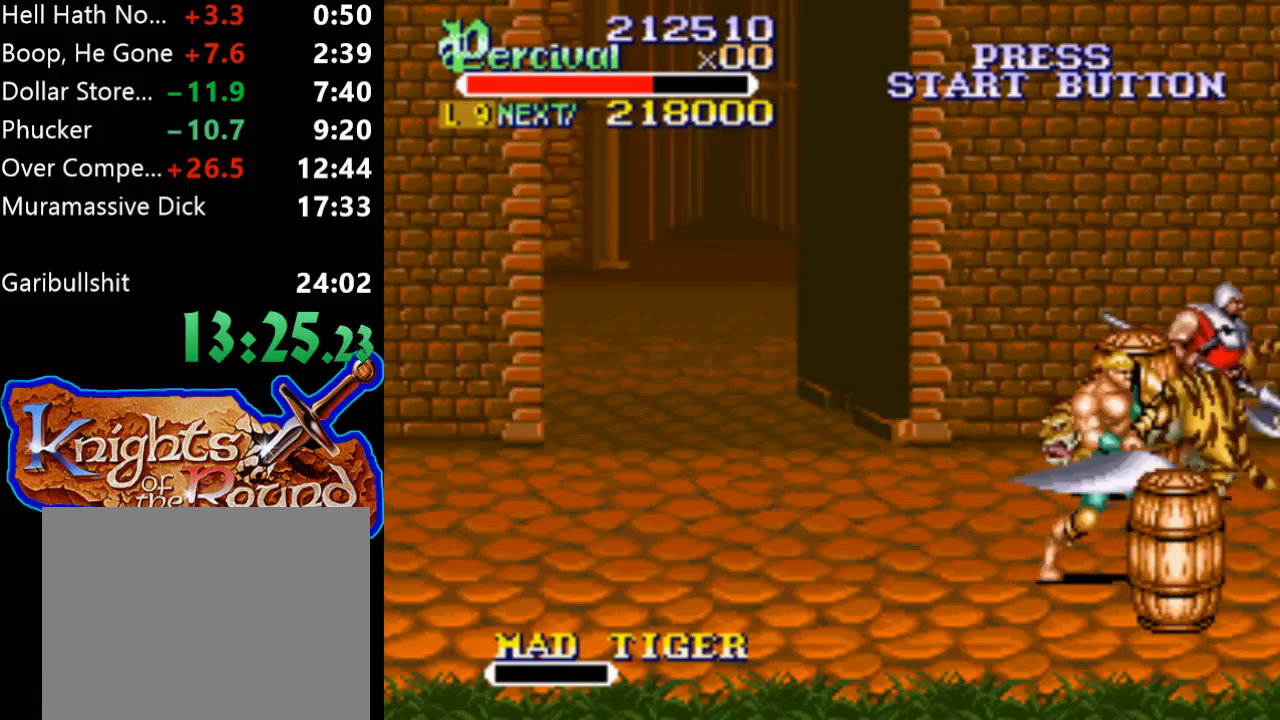
{"buttons": ["X", "DPAD_UP"], "events": [[467, "X", "down"]]}
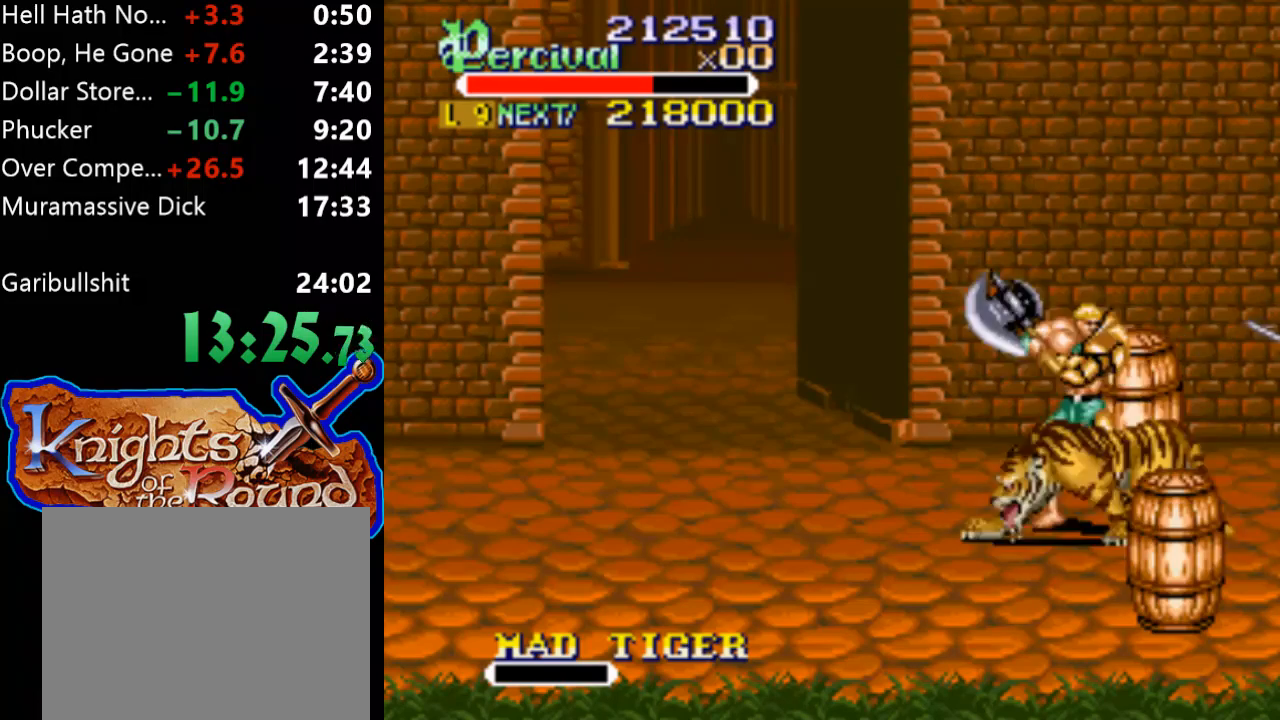
{"buttons": ["X", "DPAD_RIGHT"], "events": [[33, "DPAD_UP", "up"], [133, "X", "up"], [467, "X", "down"], [500, "DPAD_RIGHT", "down"]]}
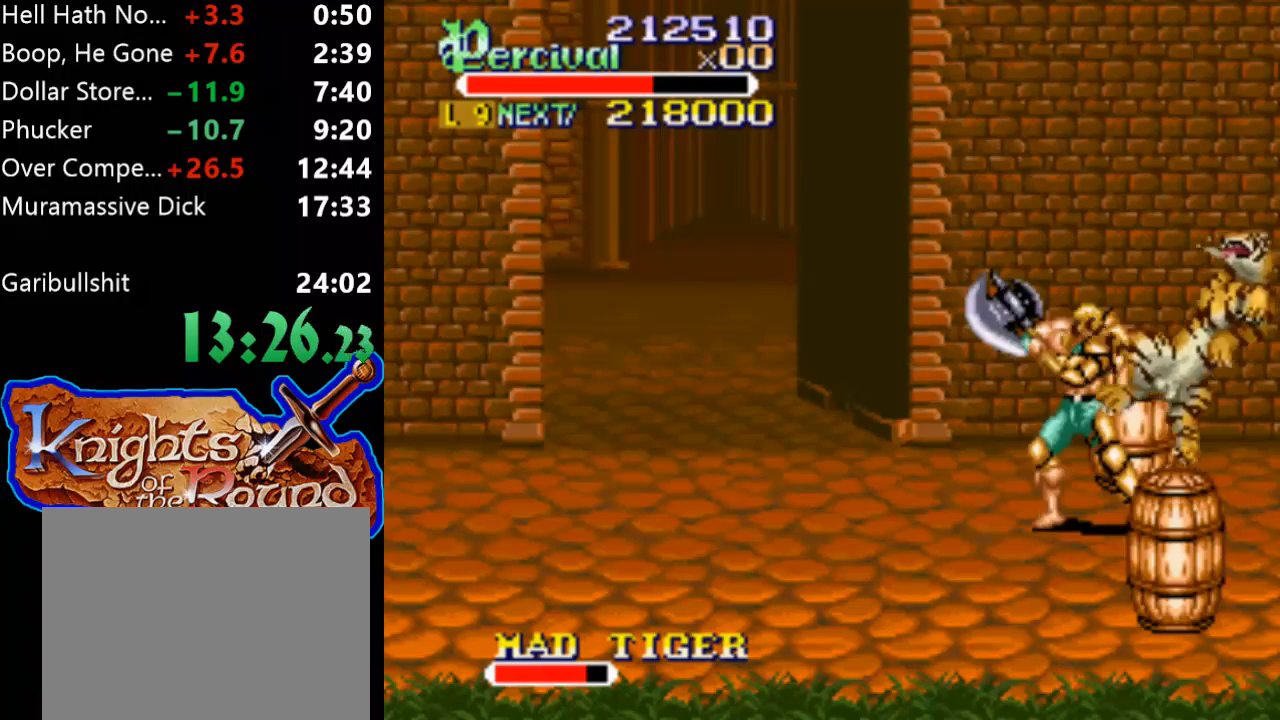
{"buttons": [], "events": [[433, "DPAD_RIGHT", "up"], [467, "X", "up"]]}
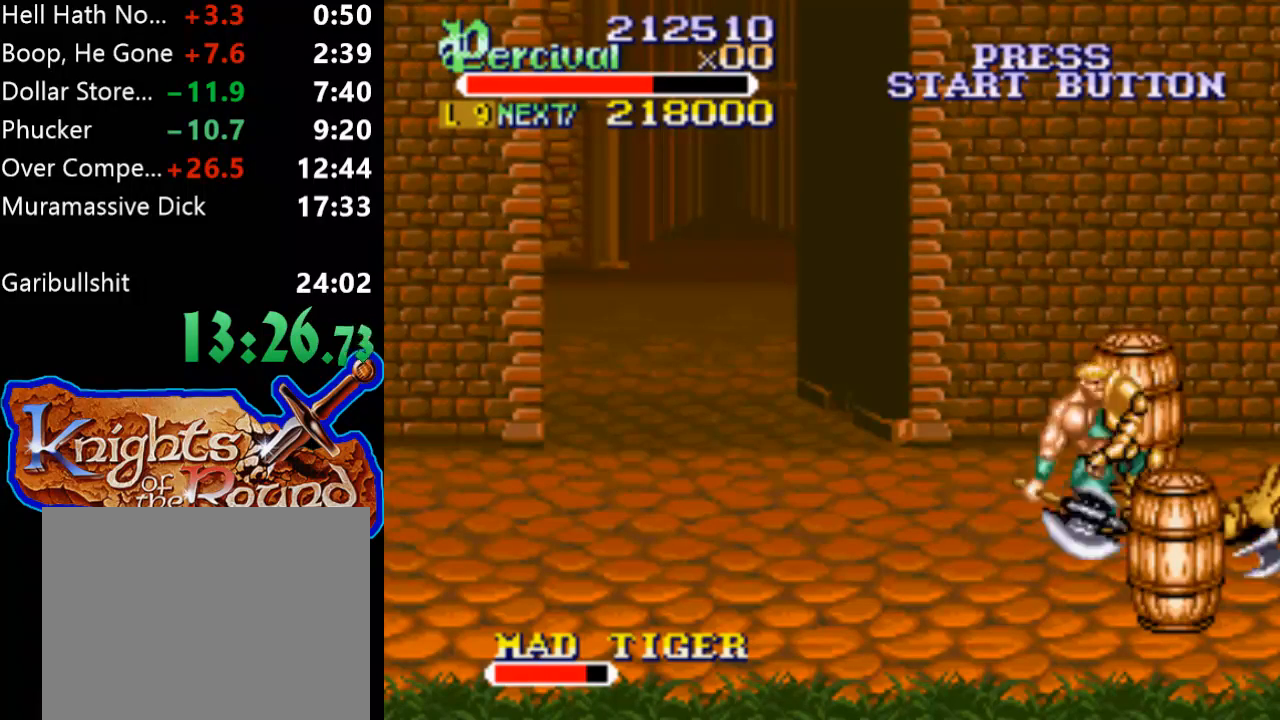
{"buttons": ["X", "DPAD_RIGHT"], "events": [[167, "X", "down"], [200, "DPAD_RIGHT", "down"]]}
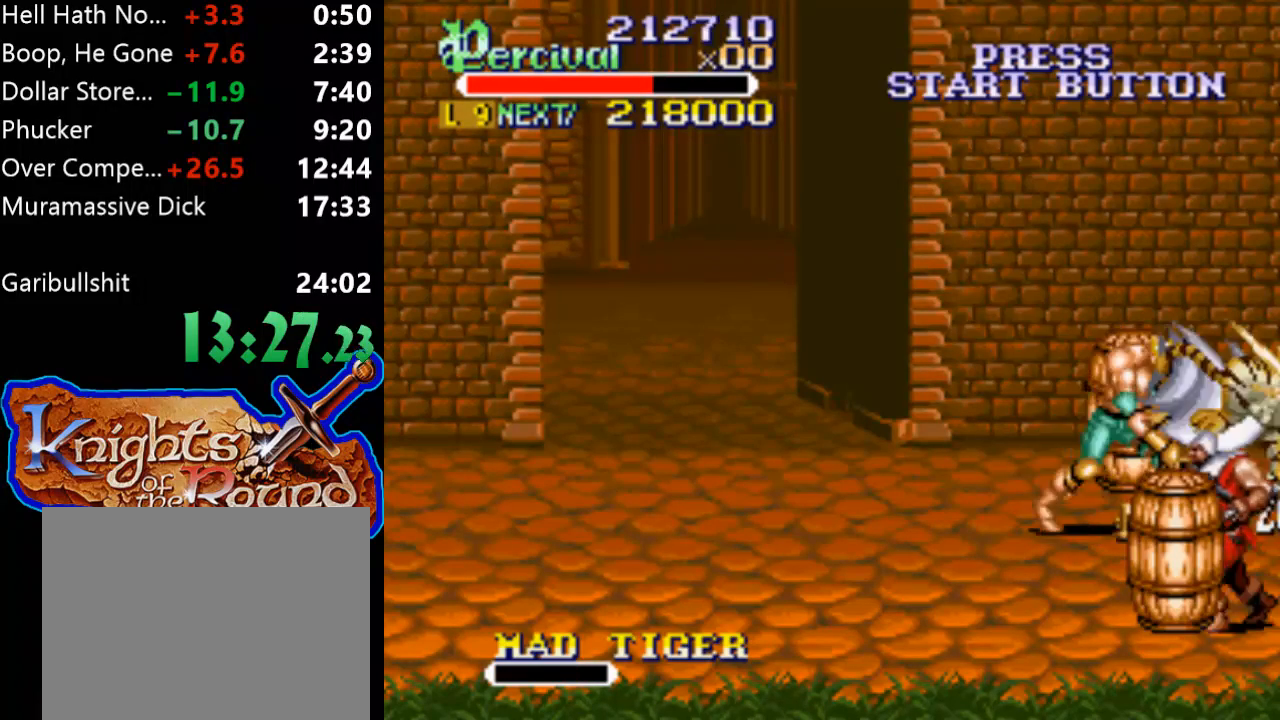
{"buttons": [], "events": [[100, "DPAD_RIGHT", "up"], [100, "X", "up"]]}
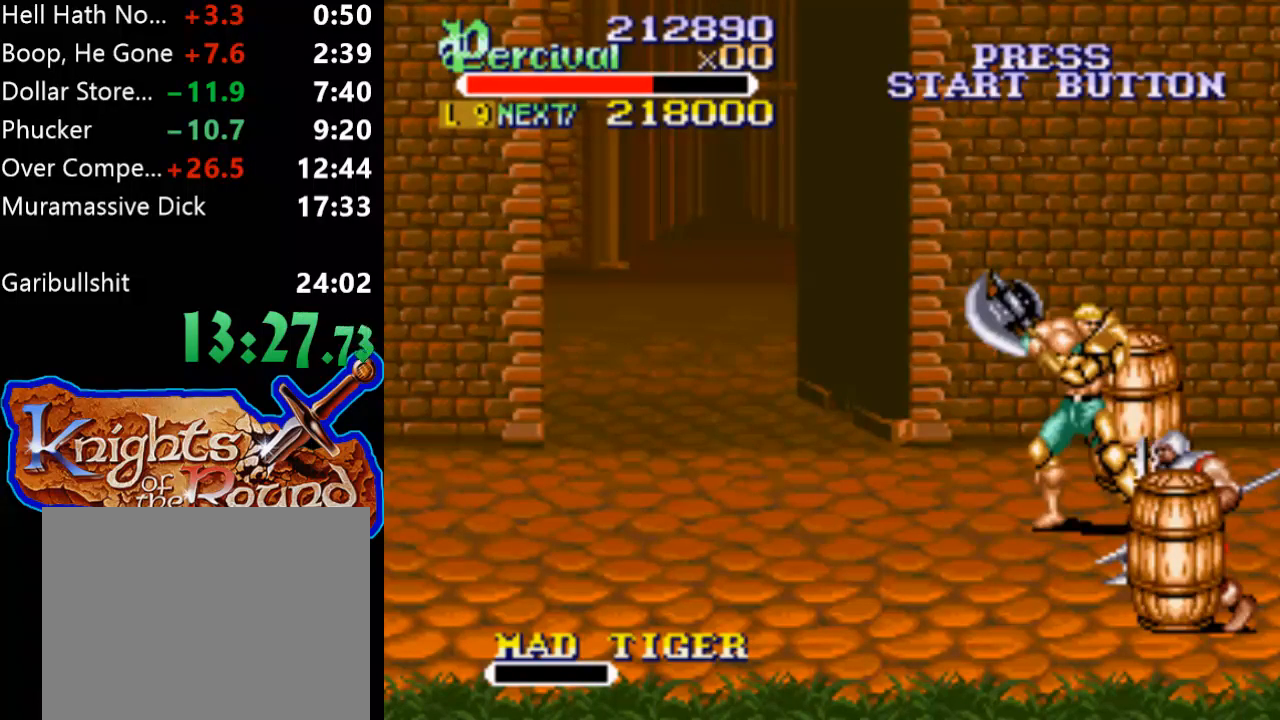
{"buttons": [], "events": [[200, "DPAD_RIGHT", "down"], [300, "DPAD_DOWN", "down"], [333, "DPAD_RIGHT", "up"], [400, "DPAD_DOWN", "up"]]}
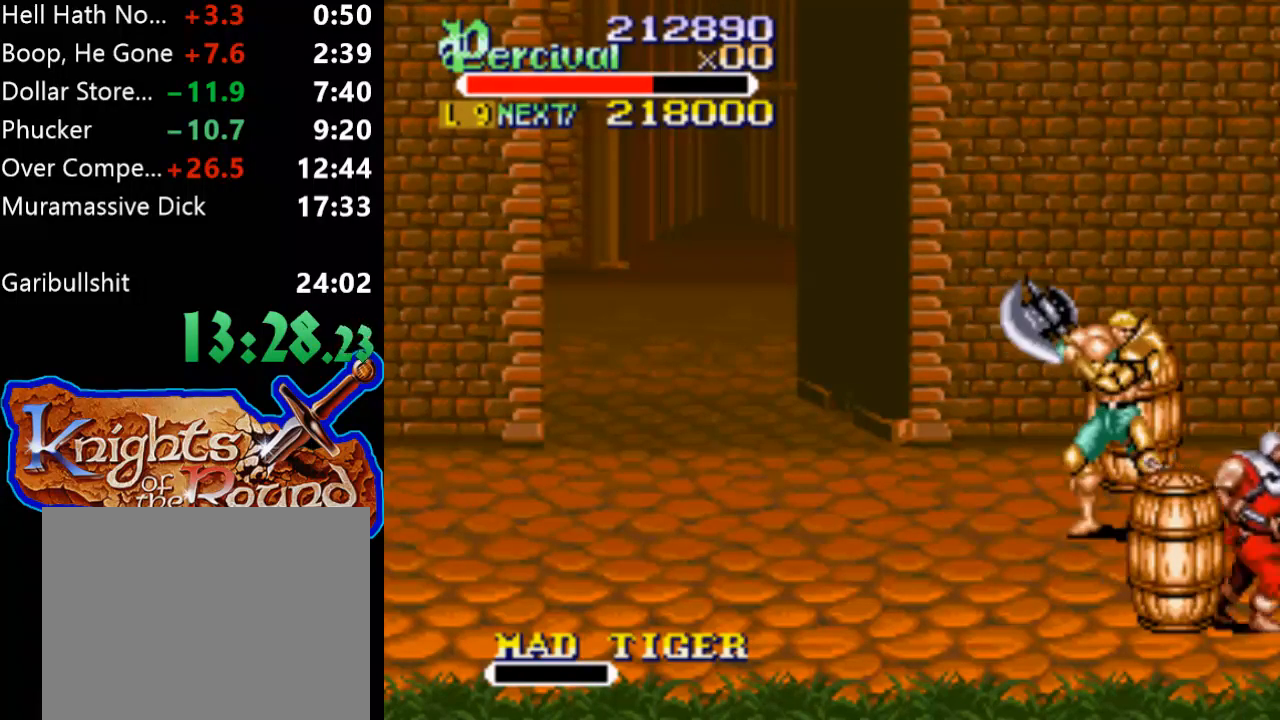
{"buttons": ["DPAD_DOWN"], "events": [[100, "DPAD_DOWN", "down"]]}
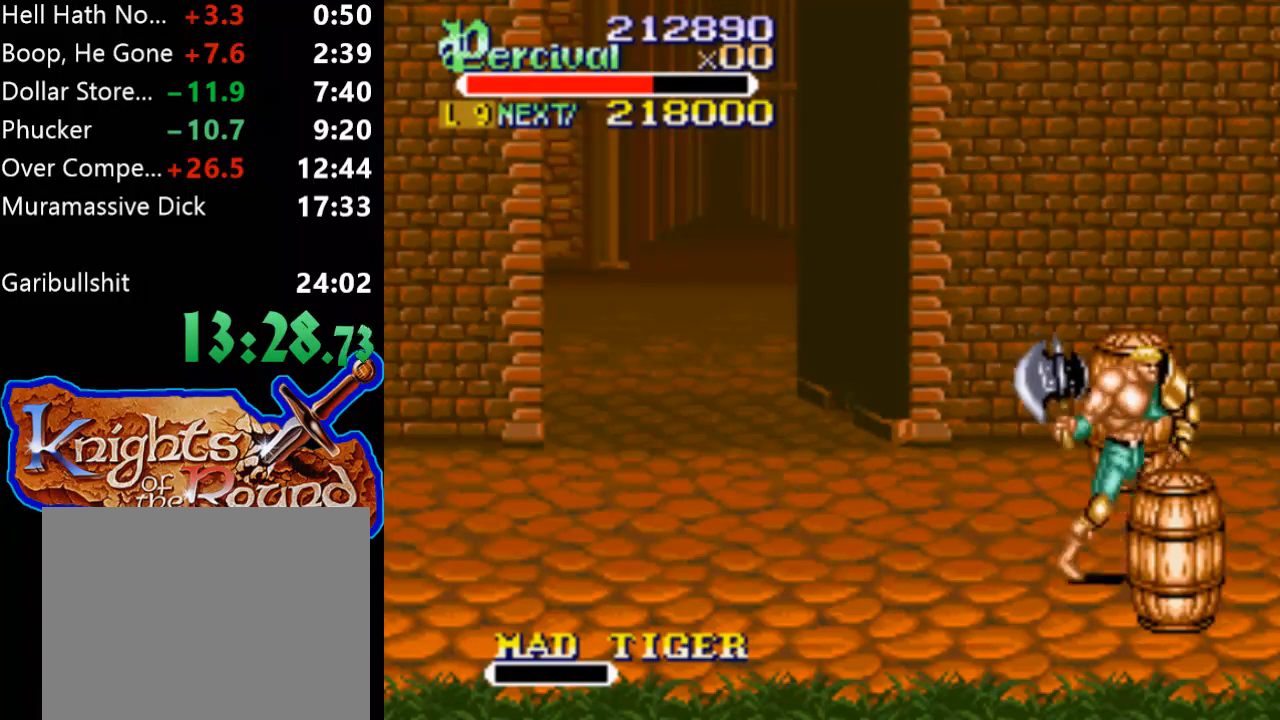
{"buttons": [], "events": [[300, "DPAD_DOWN", "up"], [300, "X", "down"], [333, "X", "up"]]}
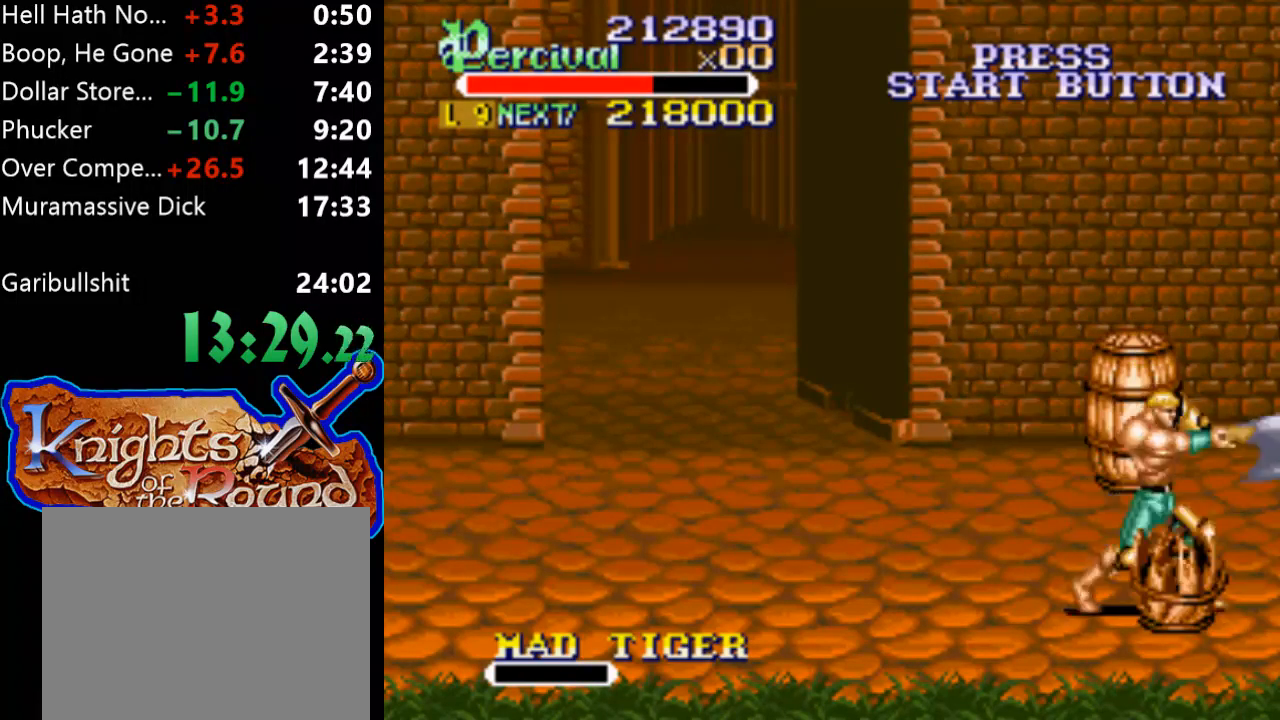
{"buttons": [], "events": []}